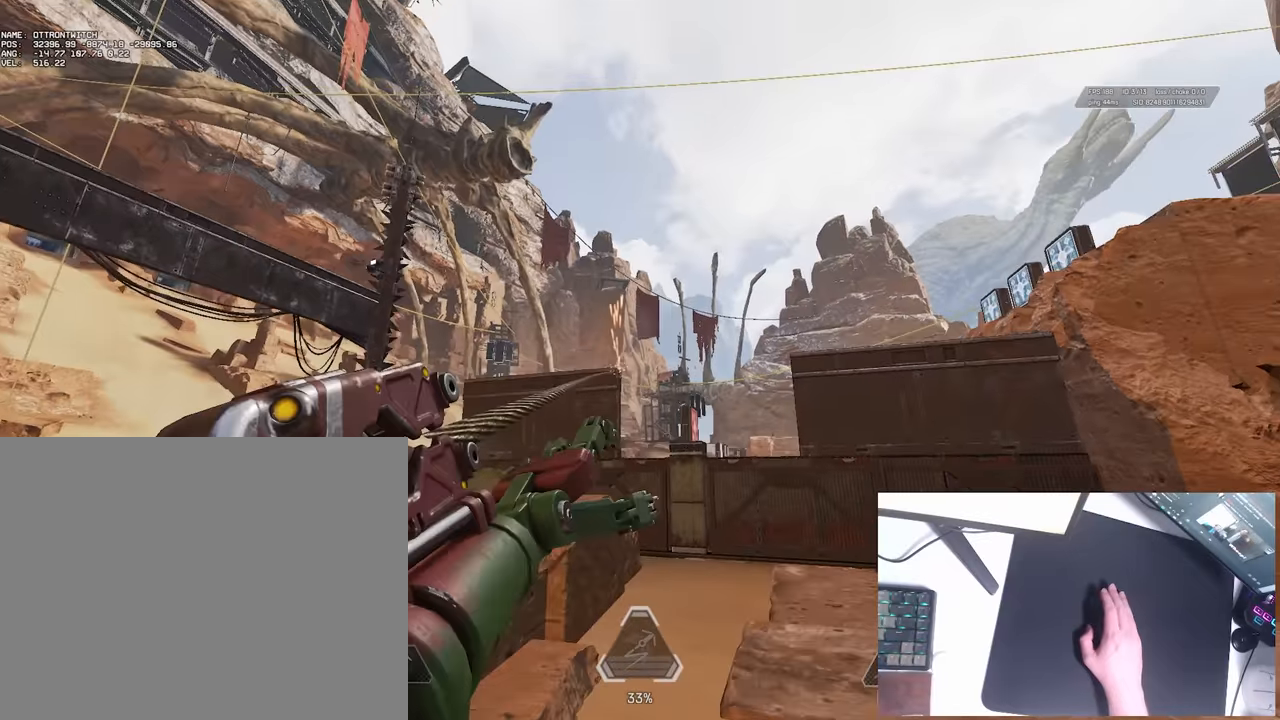
Gameplay with keyboard; each line is a JSON object with the keys held at the frame after it. "events" lists presses ("down") and releases ("up") of "a", "ctrl", "d", "e", "q", "s", "shift", "space" and "w" between this image and that frame as [ms after this image, input, new state], when the widget could be followed in between. No other keys are recorded. Mouse input is not recorded.
{"keys": ["d", "w"], "events": [[416, "w", "down"]]}
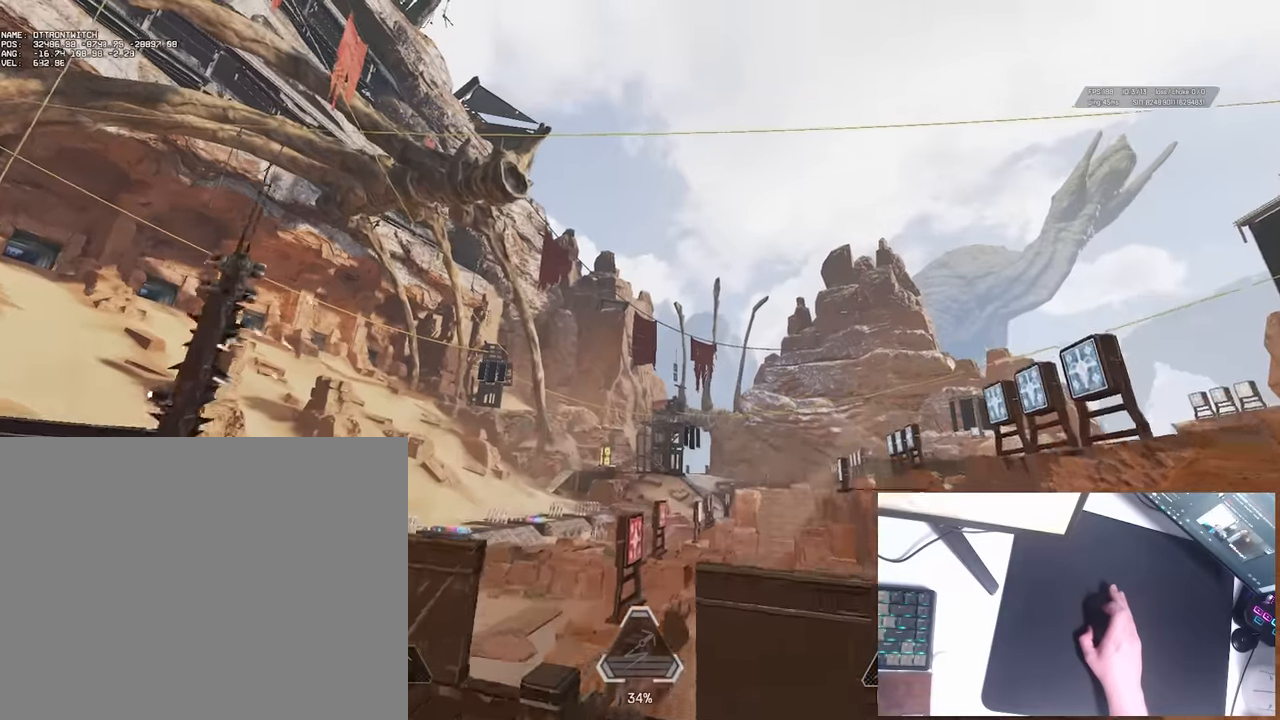
{"keys": ["d", "w"], "events": []}
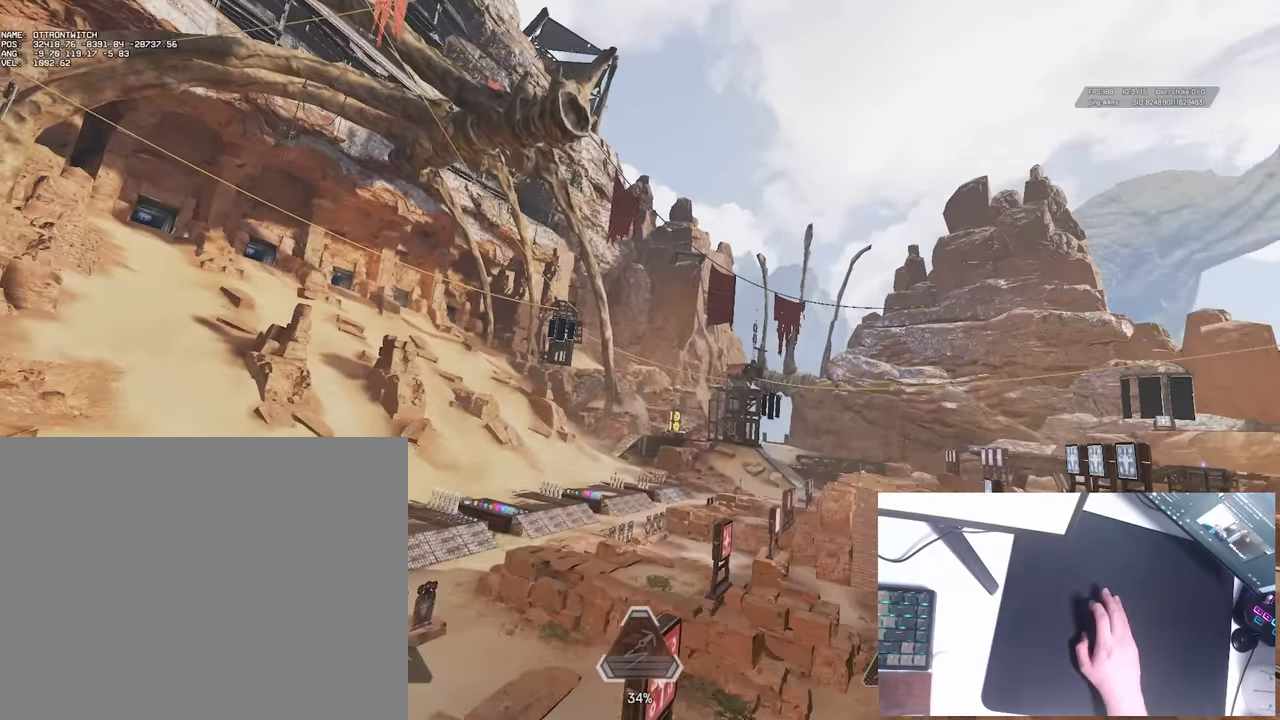
{"keys": ["d"], "events": [[316, "w", "up"]]}
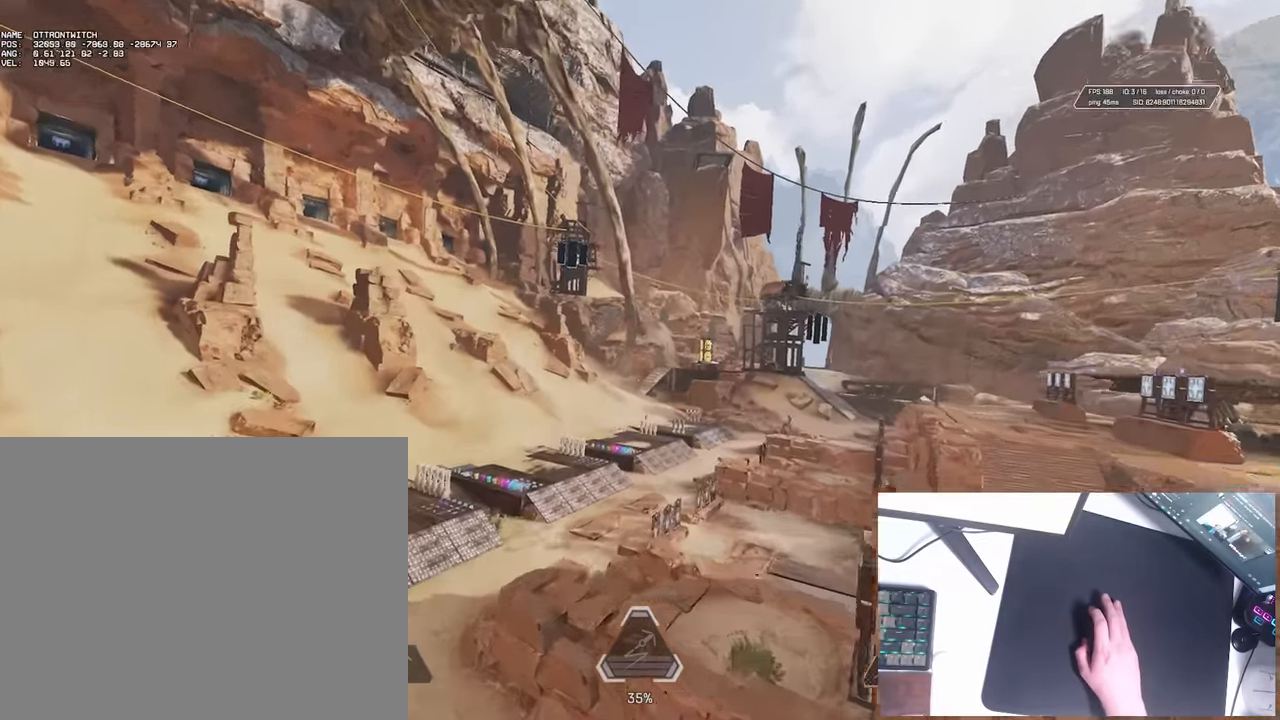
{"keys": ["a", "ctrl"], "events": [[200, "s", "down"], [400, "s", "up"], [433, "a", "down"], [450, "ctrl", "down"], [466, "d", "up"]]}
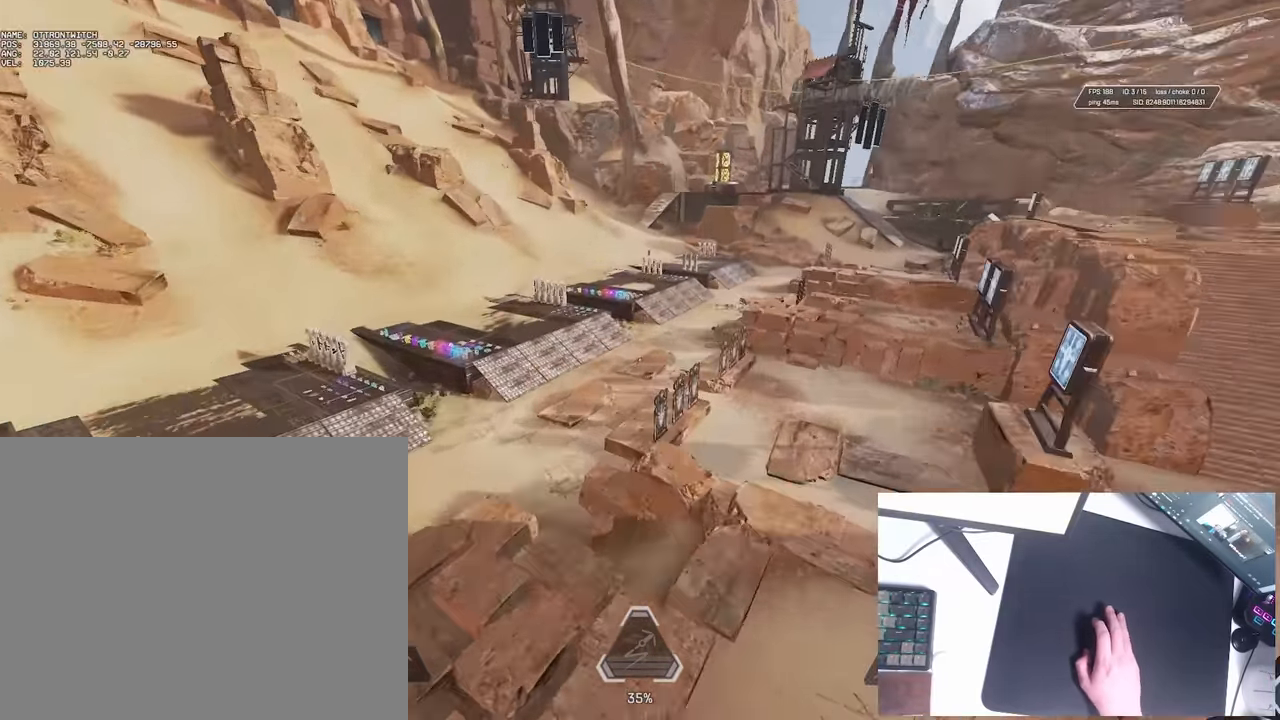
{"keys": ["a", "ctrl", "w"], "events": [[166, "d", "down"], [200, "a", "up"], [250, "a", "down"], [283, "d", "up"], [450, "w", "down"]]}
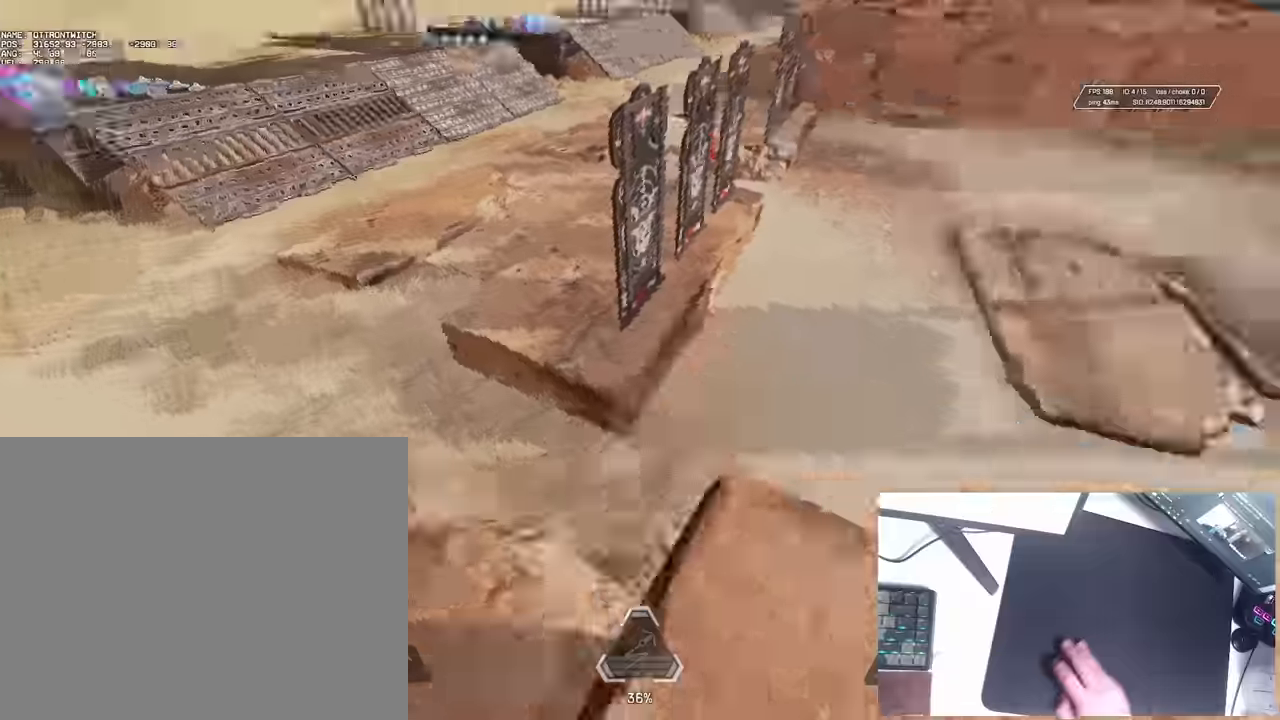
{"keys": ["ctrl", "w"], "events": [[83, "a", "up"]]}
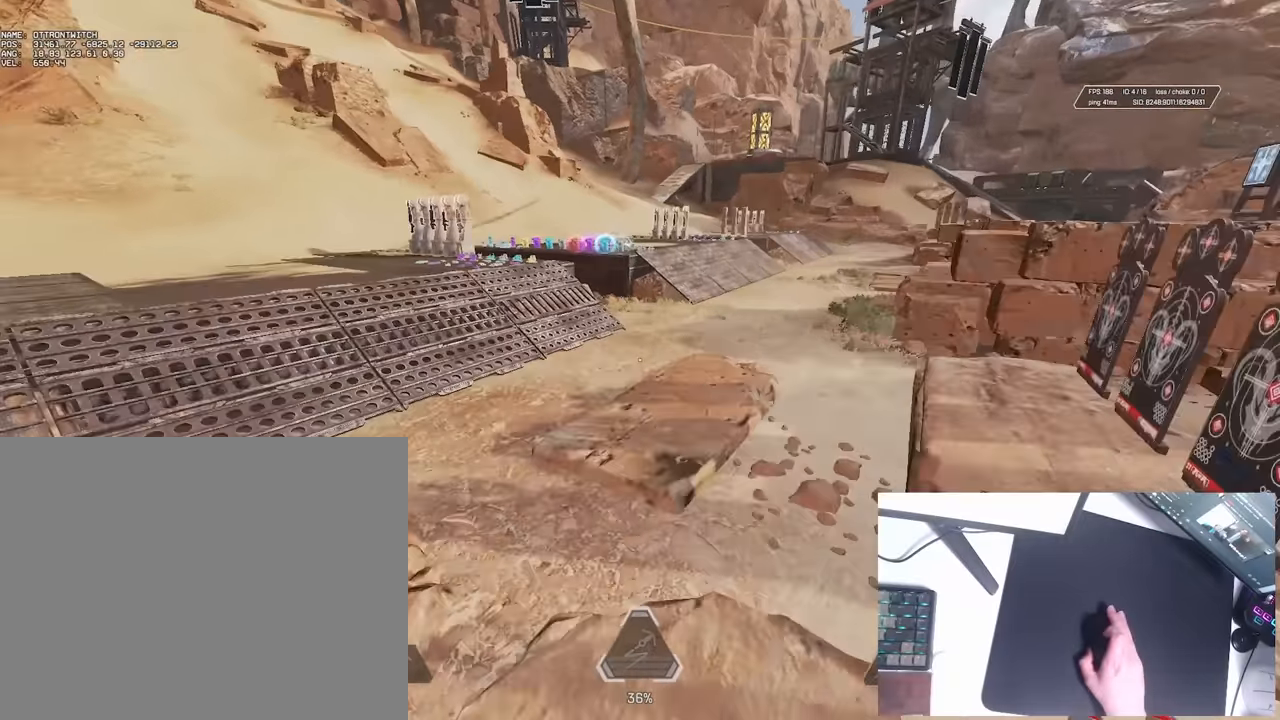
{"keys": ["ctrl", "w"], "events": [[67, "d", "down"], [100, "w", "up"], [250, "w", "down"], [300, "d", "up"]]}
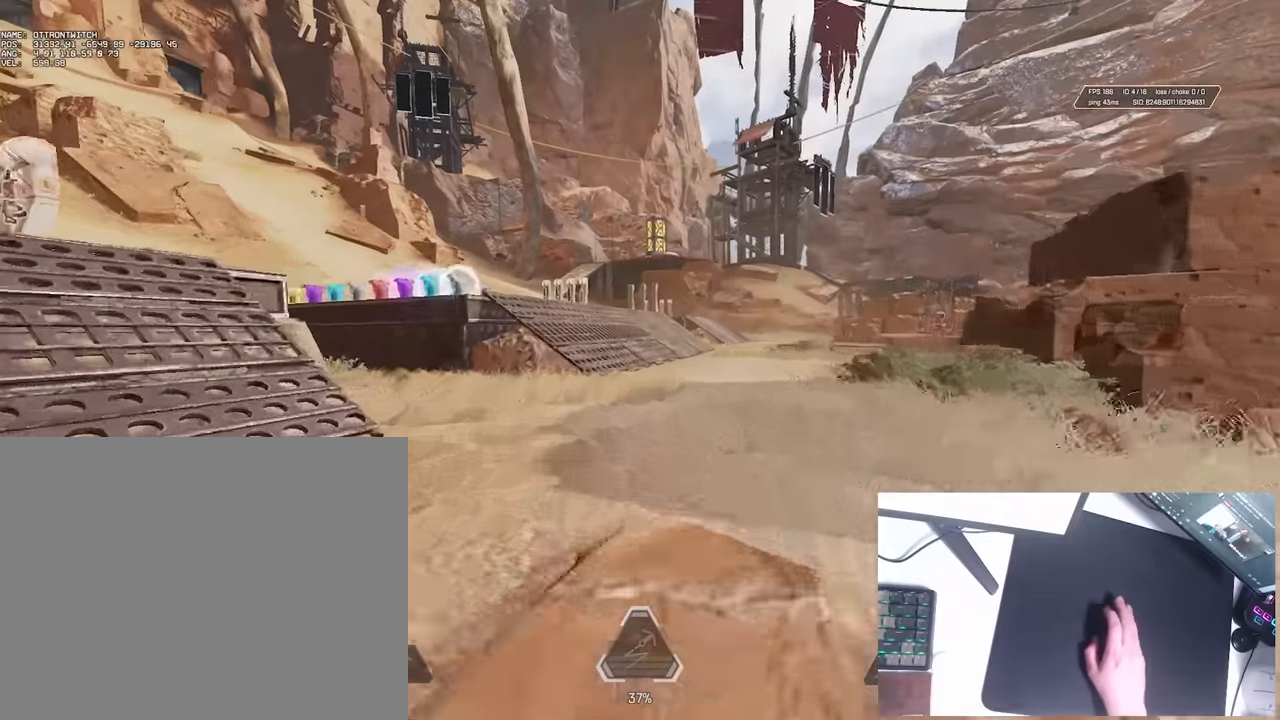
{"keys": ["ctrl", "w"], "events": []}
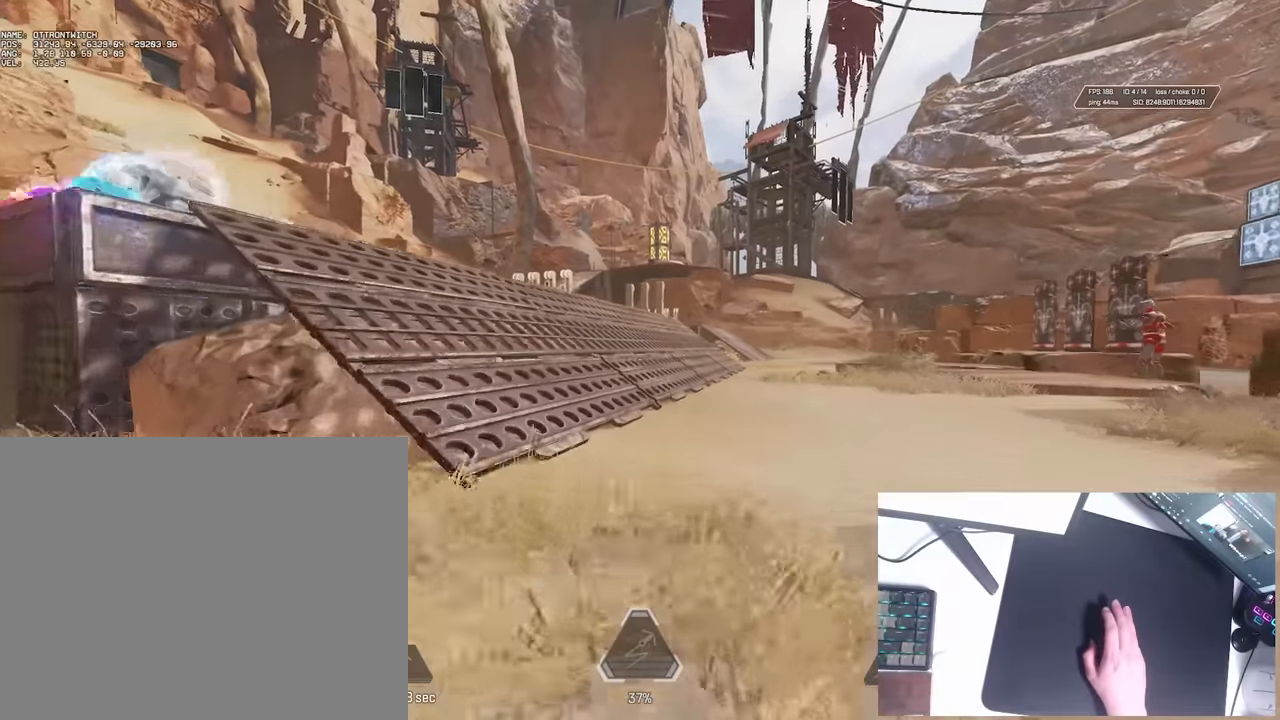
{"keys": ["ctrl", "w"], "events": []}
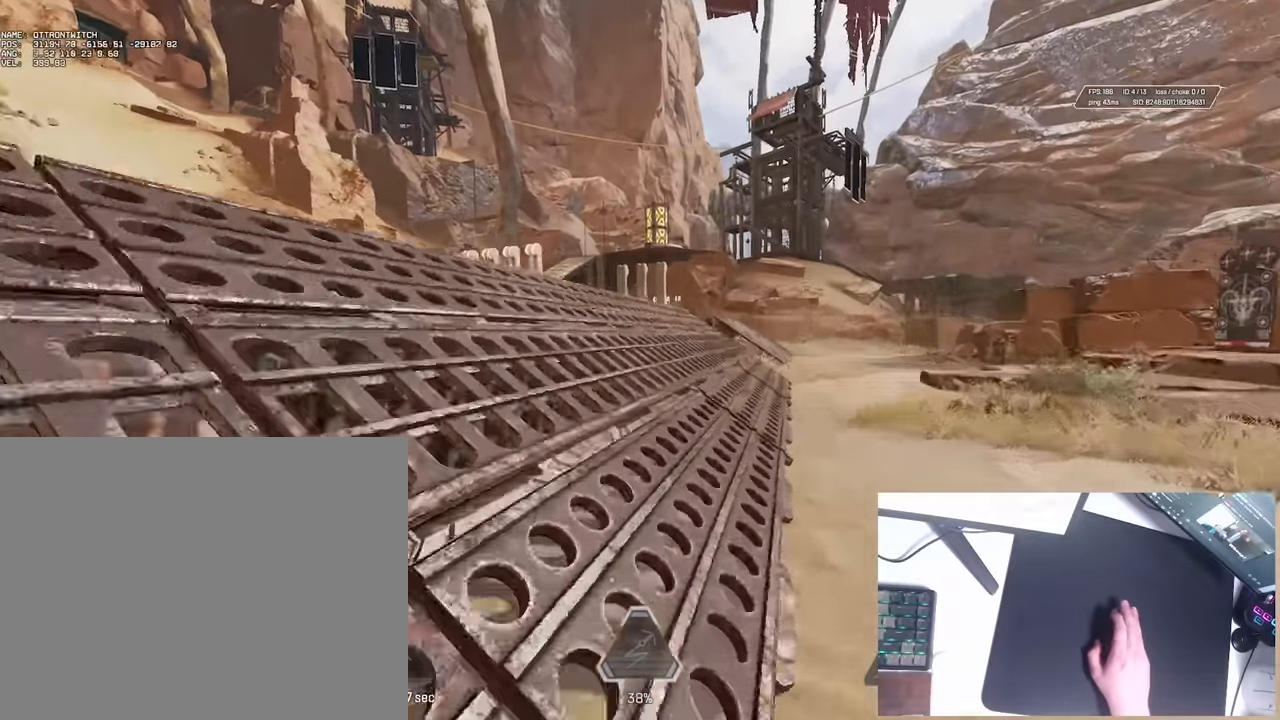
{"keys": ["w"], "events": [[233, "ctrl", "up"]]}
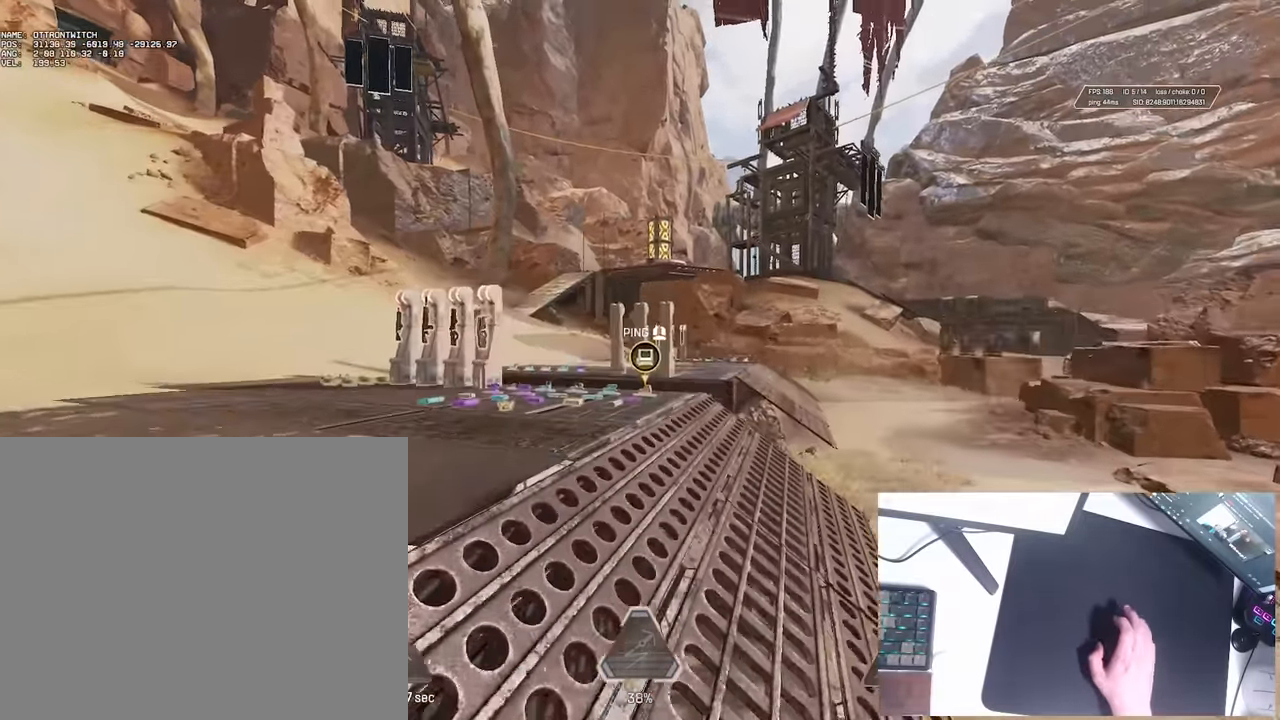
{"keys": ["d"], "events": [[50, "w", "up"], [317, "d", "down"]]}
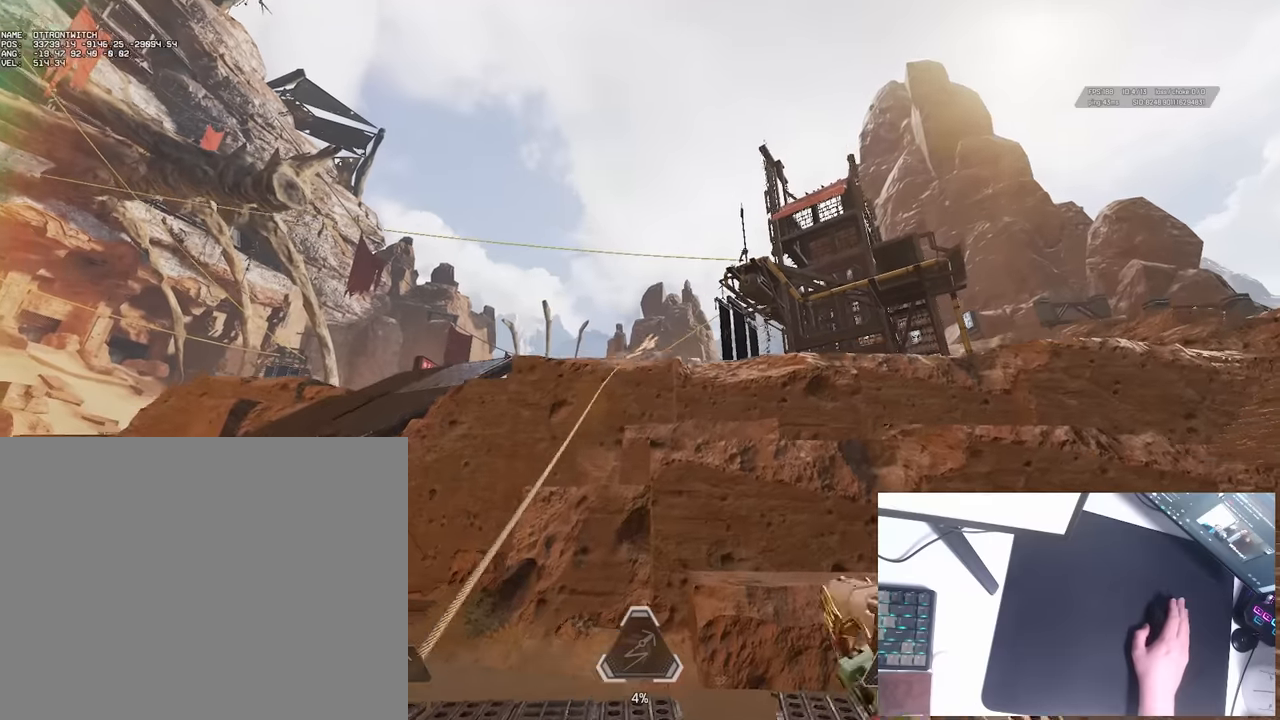
{"keys": ["d", "w"], "events": [[433, "w", "down"]]}
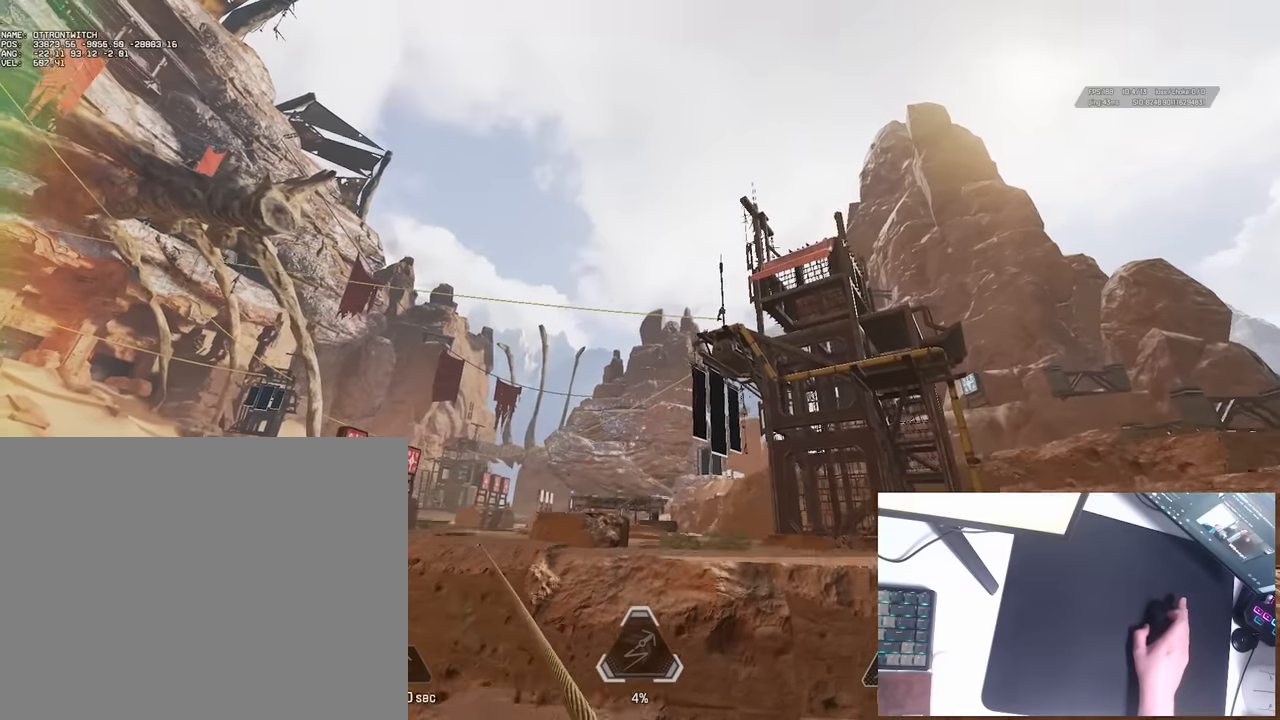
{"keys": ["d", "w"], "events": []}
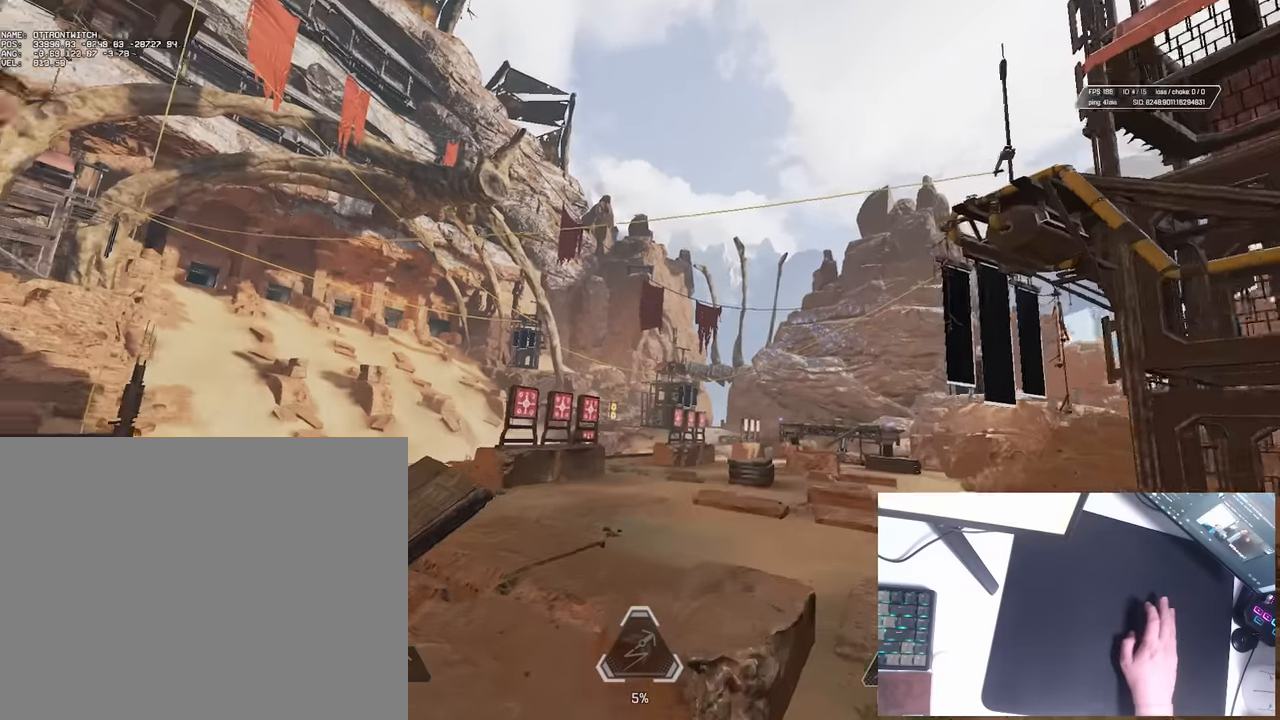
{"keys": ["d"], "events": [[117, "a", "down"], [117, "d", "up"], [217, "a", "up"], [233, "d", "down"], [367, "w", "up"]]}
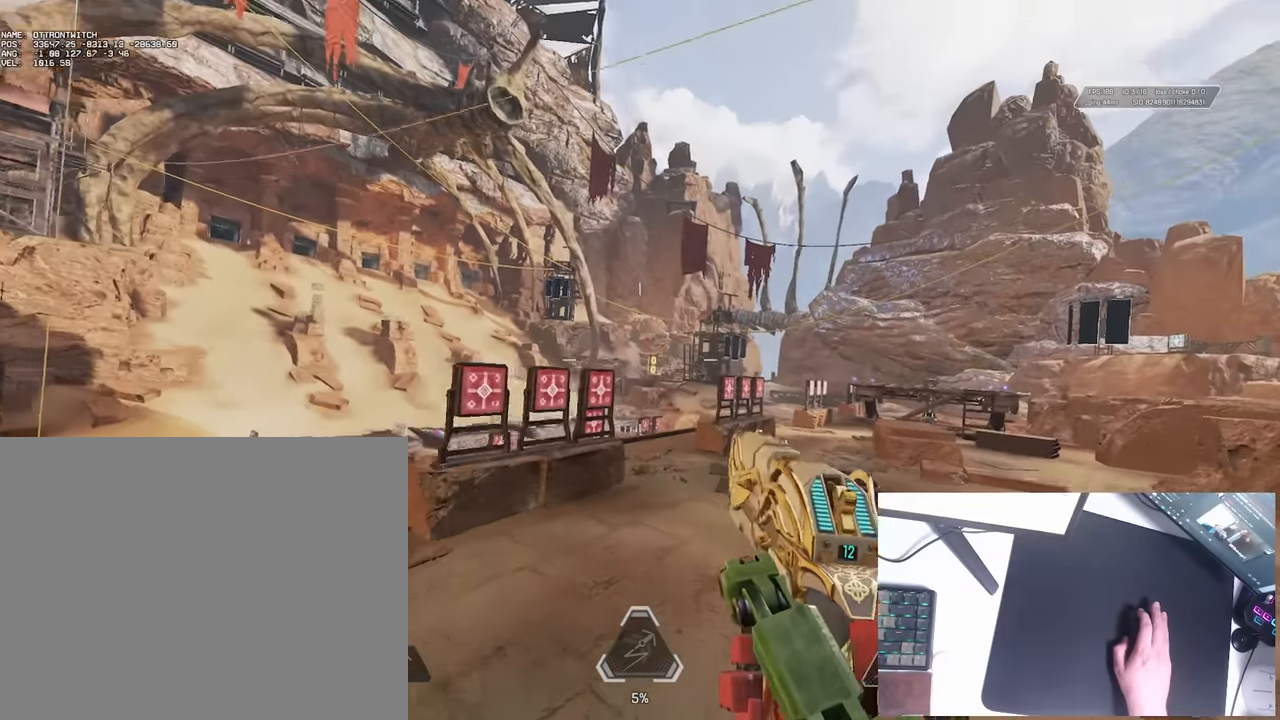
{"keys": ["a", "ctrl"], "events": [[217, "ctrl", "down"], [350, "w", "down"], [367, "d", "up"], [383, "a", "down"], [417, "w", "up"]]}
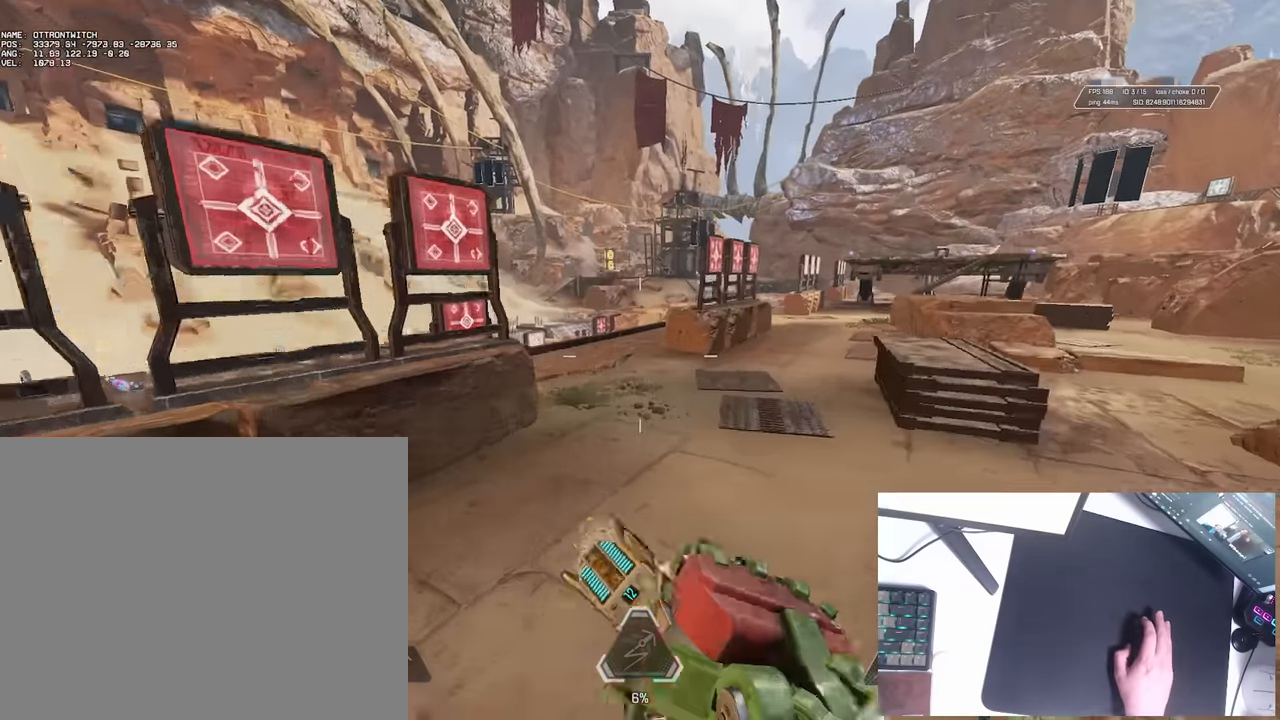
{"keys": ["ctrl", "w"], "events": [[50, "w", "down"], [133, "a", "up"]]}
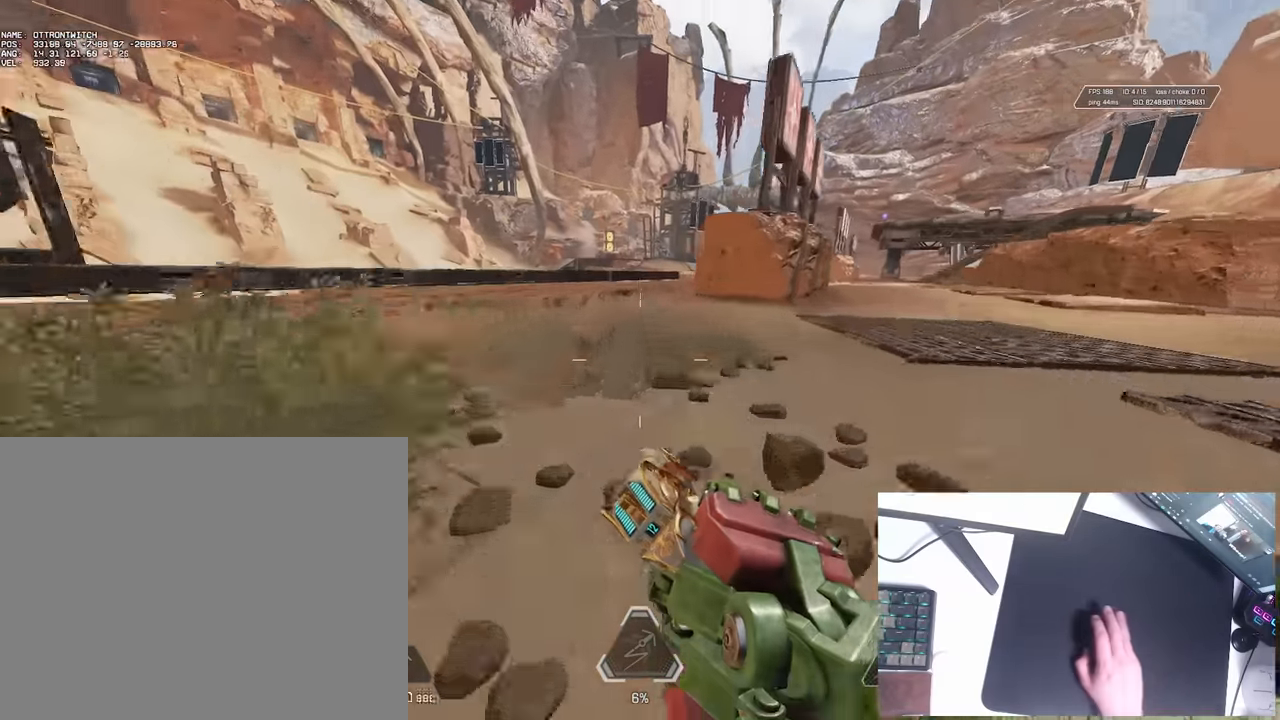
{"keys": ["ctrl", "w"], "events": []}
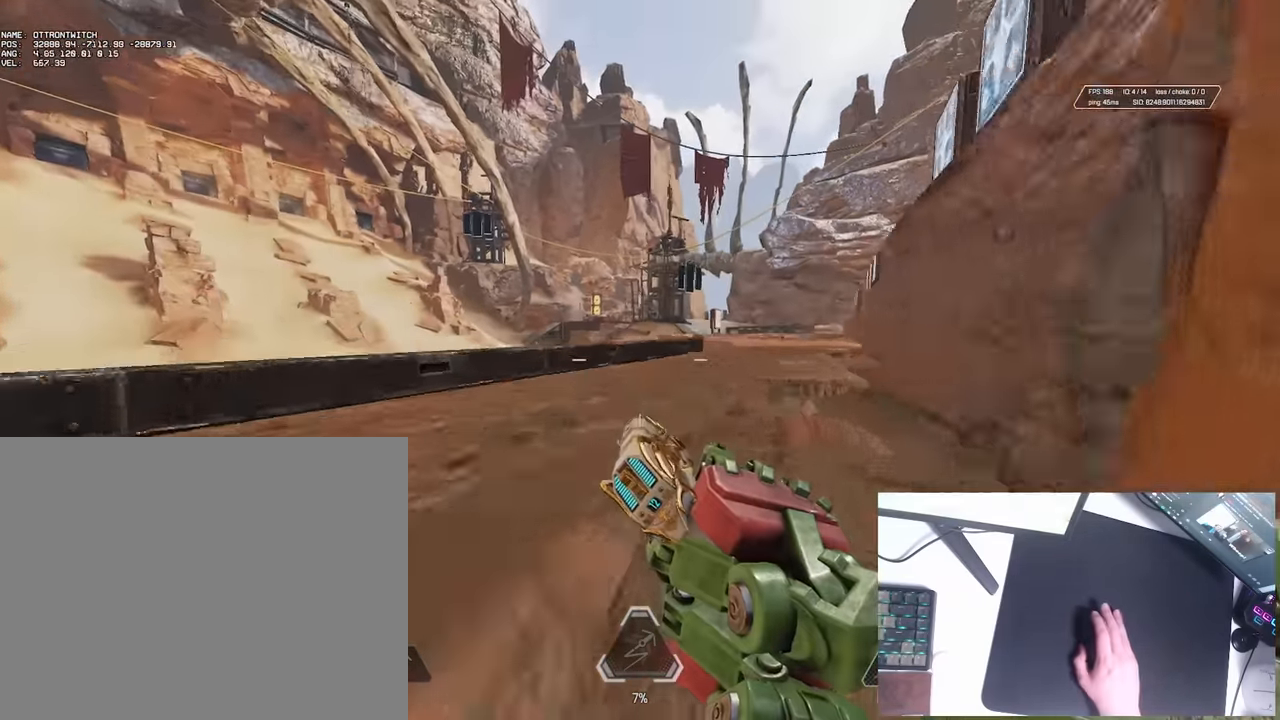
{"keys": ["a"], "events": [[250, "d", "down"], [267, "w", "up"], [367, "ctrl", "up"], [450, "a", "down"], [500, "d", "up"]]}
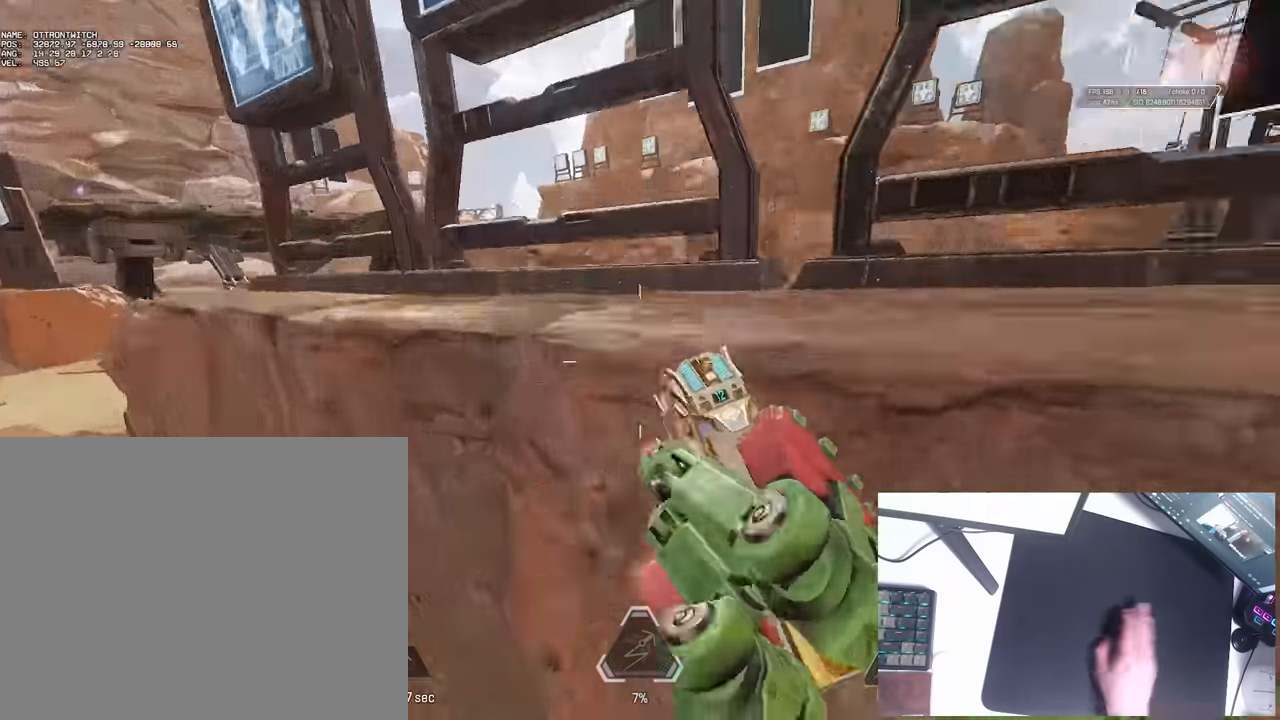
{"keys": ["a"], "events": []}
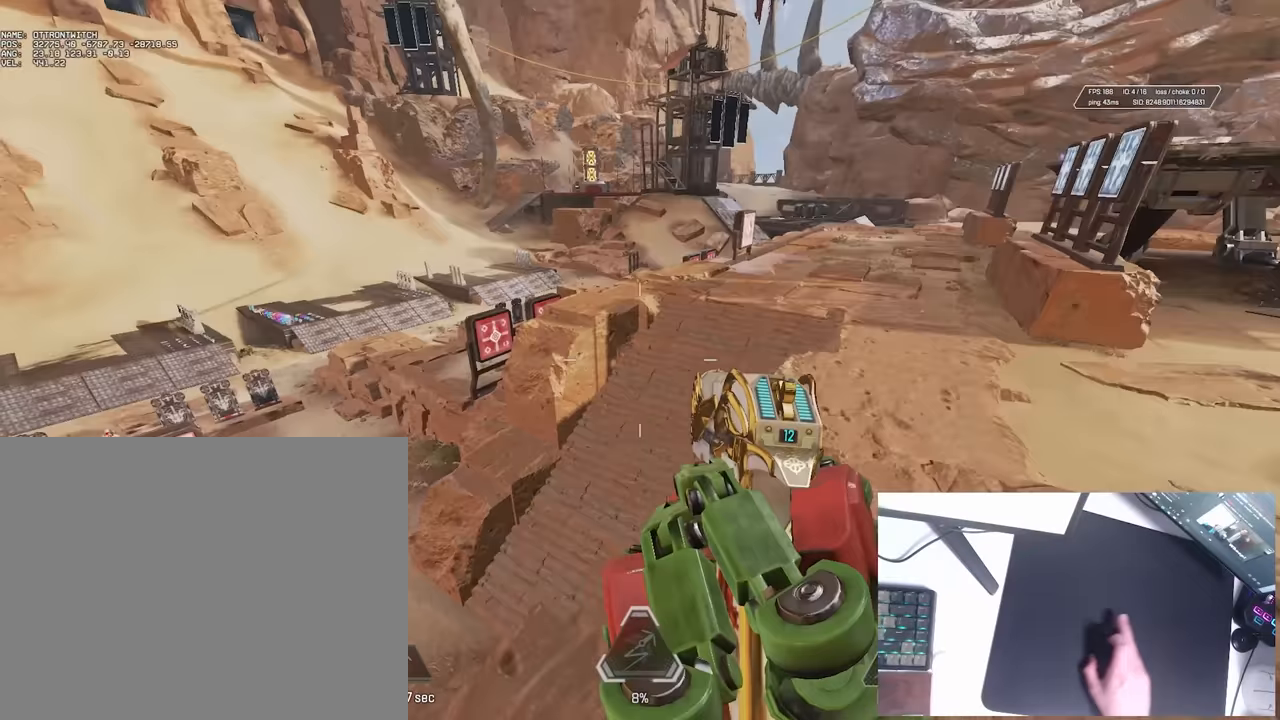
{"keys": ["a"], "events": []}
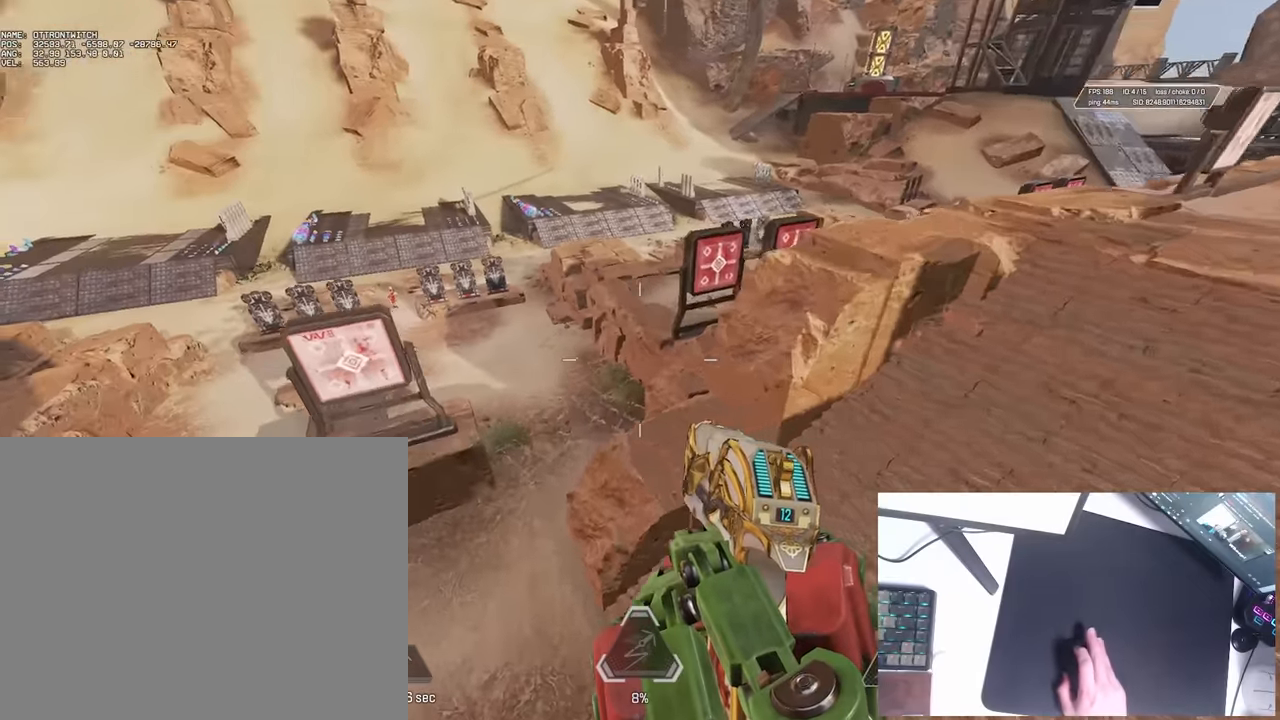
{"keys": ["a", "ctrl"], "events": [[150, "ctrl", "down"]]}
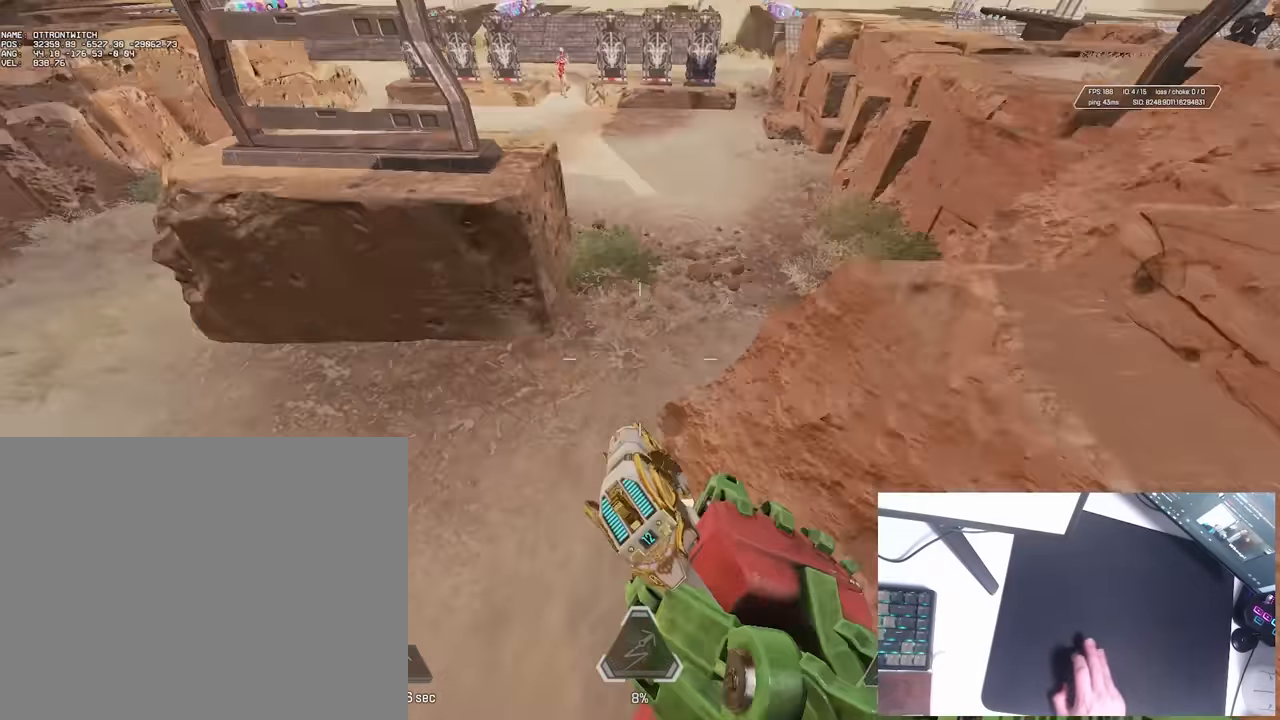
{"keys": ["a", "ctrl"], "events": [[33, "d", "down"], [50, "a", "up"], [417, "d", "up"], [467, "a", "down"]]}